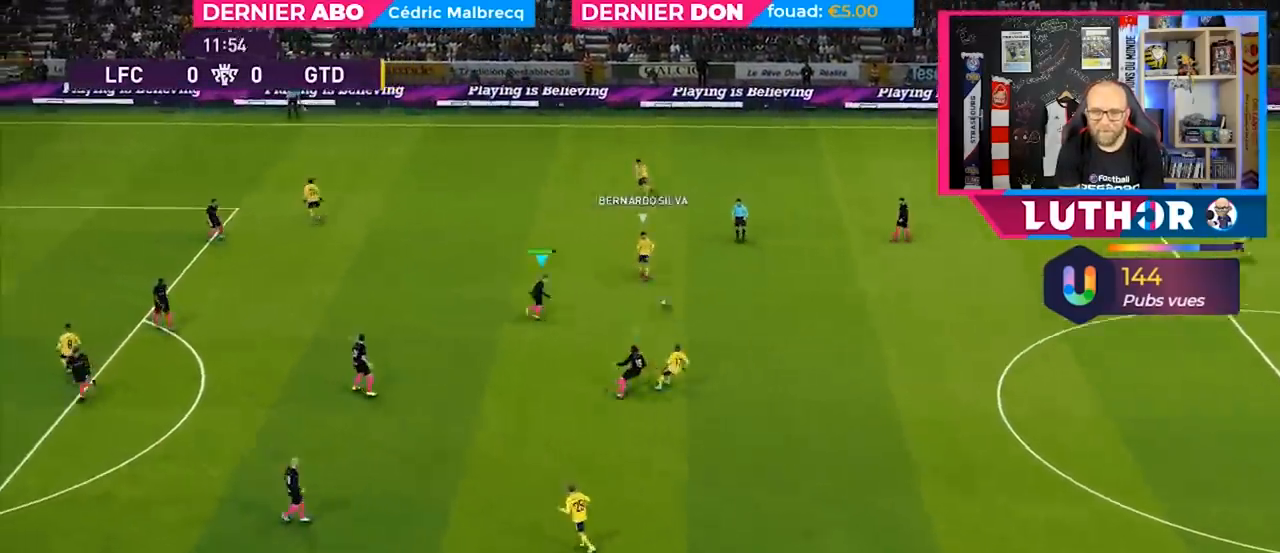
Gameplay with a controller (PlayStation layout); each line is a JSON object with the inputs held at the frame after it. "events" lists button and stick changes between this image and that frame as [ms after this image, input, new state], when the widget could be followed in between.
{"buttons": ["R2"], "left_stick": "up", "right_stick": "center", "events": [[100, "left_stick", "up"], [233, "SQUARE", "up"]]}
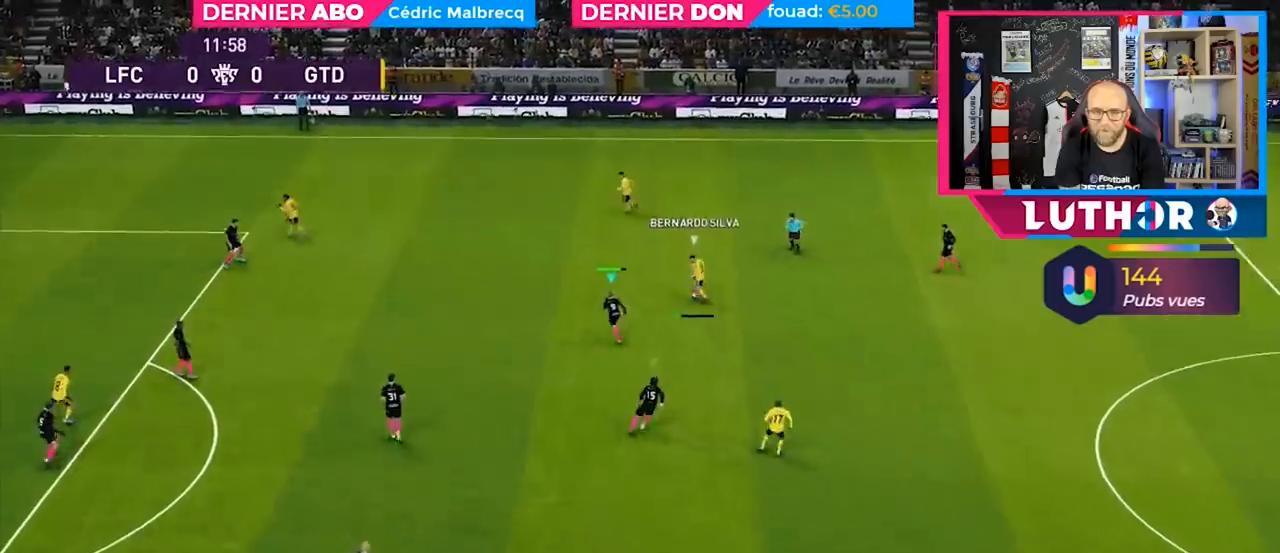
{"buttons": ["R2"], "left_stick": "up", "right_stick": "center", "events": []}
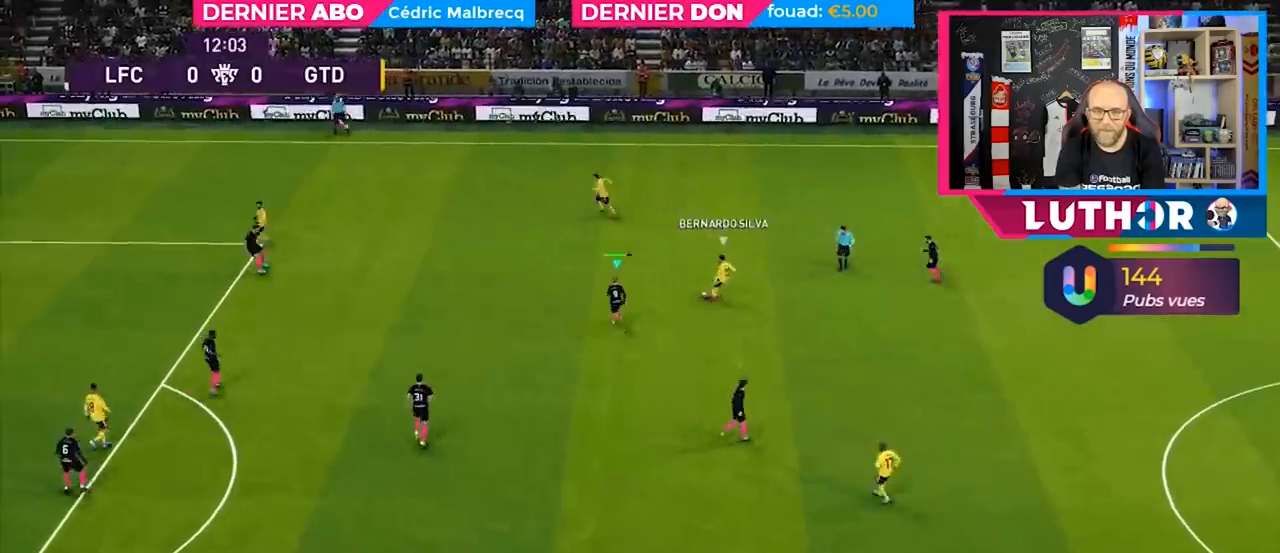
{"buttons": ["SQUARE", "R2"], "left_stick": "left", "right_stick": "center", "events": [[133, "left_stick", "up-left"], [300, "SQUARE", "down"], [433, "left_stick", "left"]]}
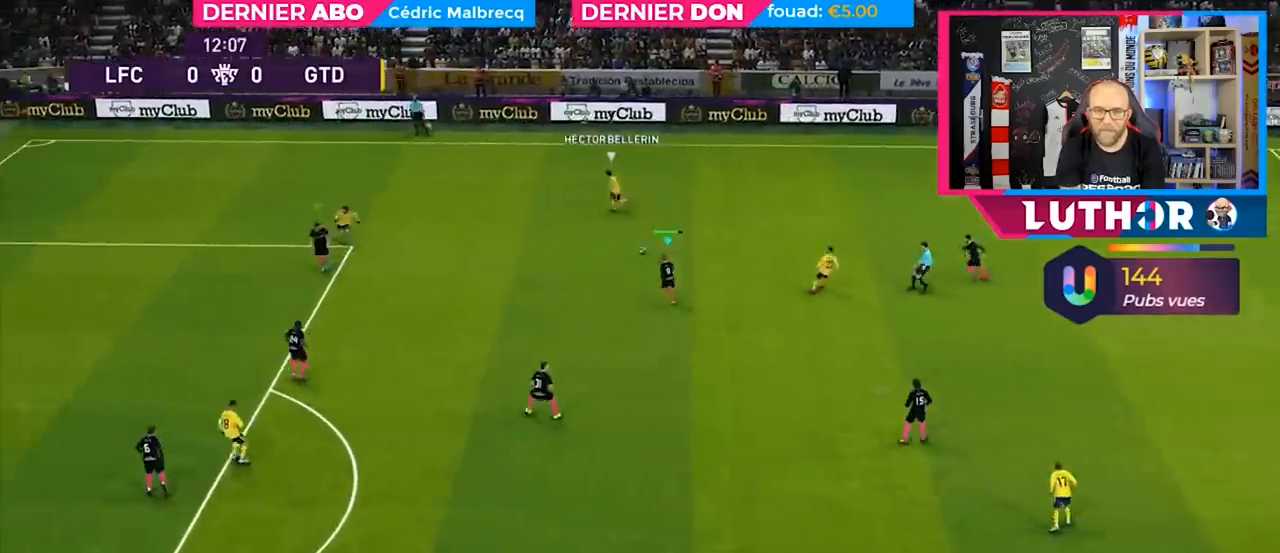
{"buttons": ["SQUARE", "L1", "R2"], "left_stick": "left", "right_stick": "center", "events": [[467, "L1", "down"]]}